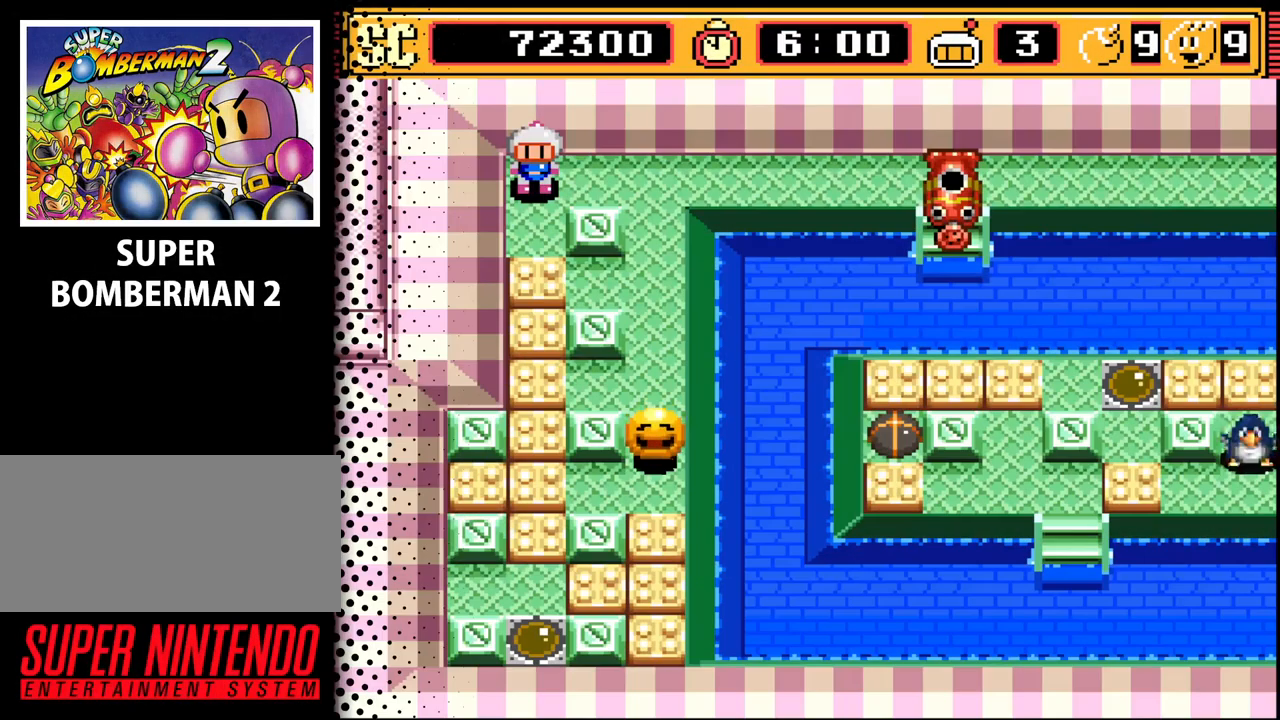
Gameplay with a controller (Nintendo layout); each line is a JSON object with the inputs held at the frame after it. "events" lists button and stick changes between this image and that frame as [ms after this image, input, new state], when the widget could be followed in between. Not read: L3 R3.
{"buttons": [], "events": [[100, "DPAD_RIGHT", "down"], [300, "DPAD_RIGHT", "up"]]}
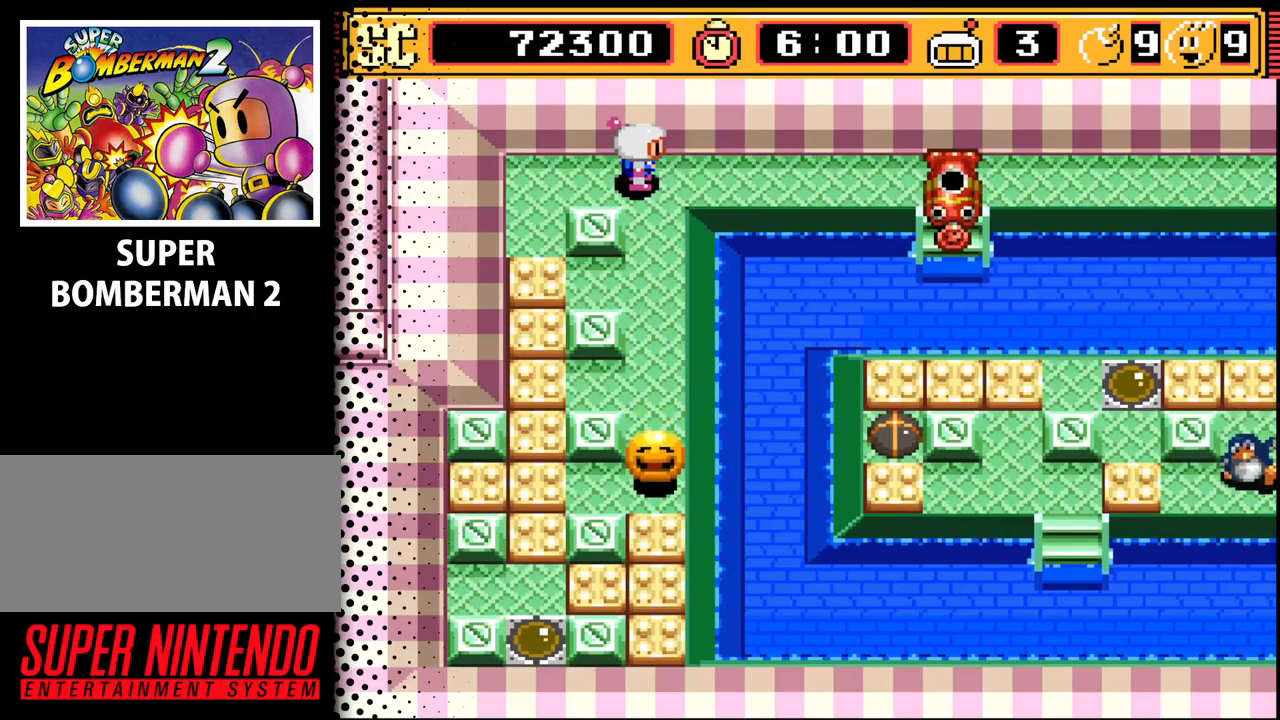
{"buttons": ["DPAD_UP"], "events": [[33, "DPAD_DOWN", "down"], [300, "DPAD_DOWN", "up"], [367, "A", "down"], [400, "DPAD_UP", "down"], [467, "A", "up"]]}
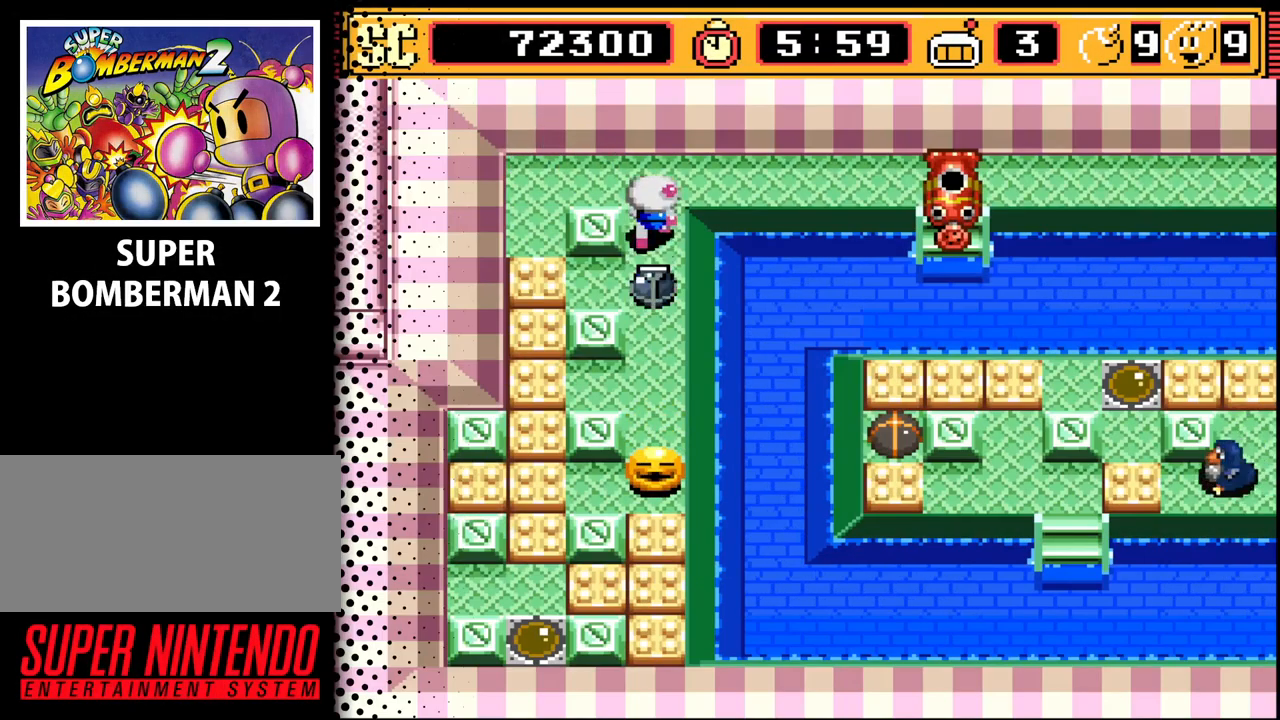
{"buttons": ["B"], "events": [[67, "DPAD_LEFT", "down"], [133, "DPAD_UP", "up"], [400, "B", "down"], [400, "DPAD_LEFT", "up"]]}
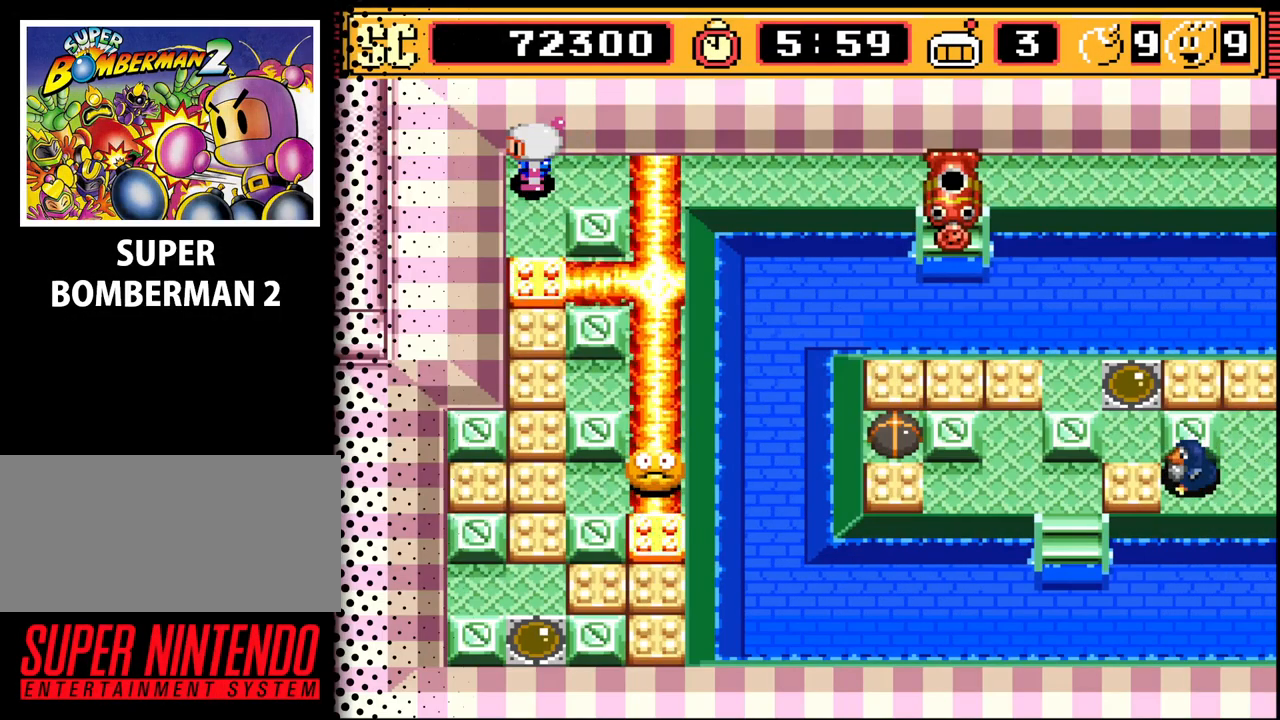
{"buttons": [], "events": [[33, "B", "up"]]}
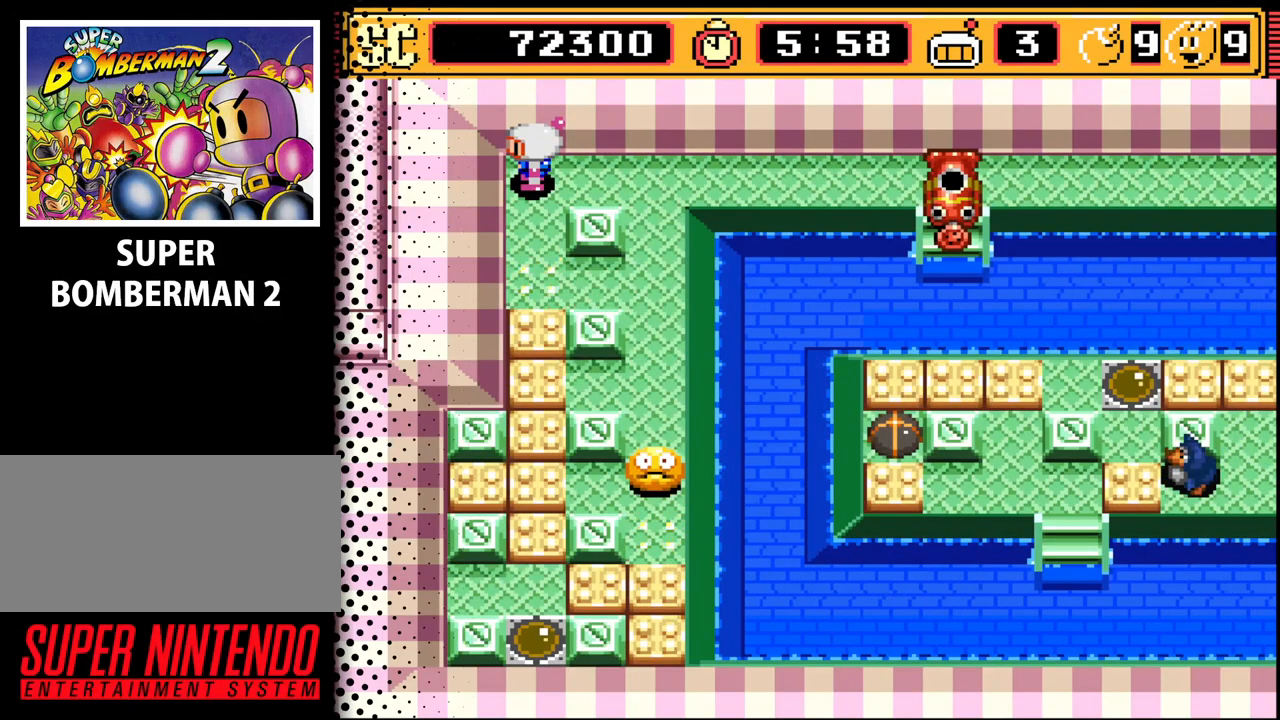
{"buttons": [], "events": []}
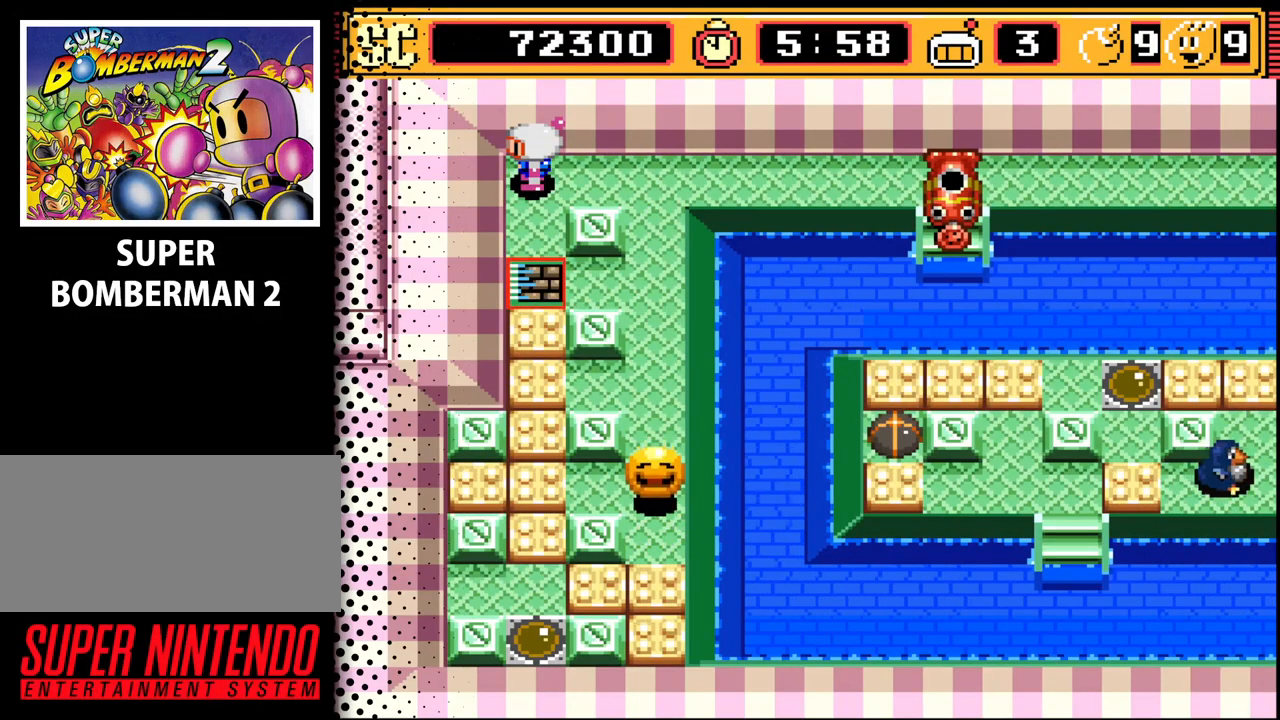
{"buttons": ["DPAD_DOWN"], "events": [[300, "DPAD_DOWN", "down"]]}
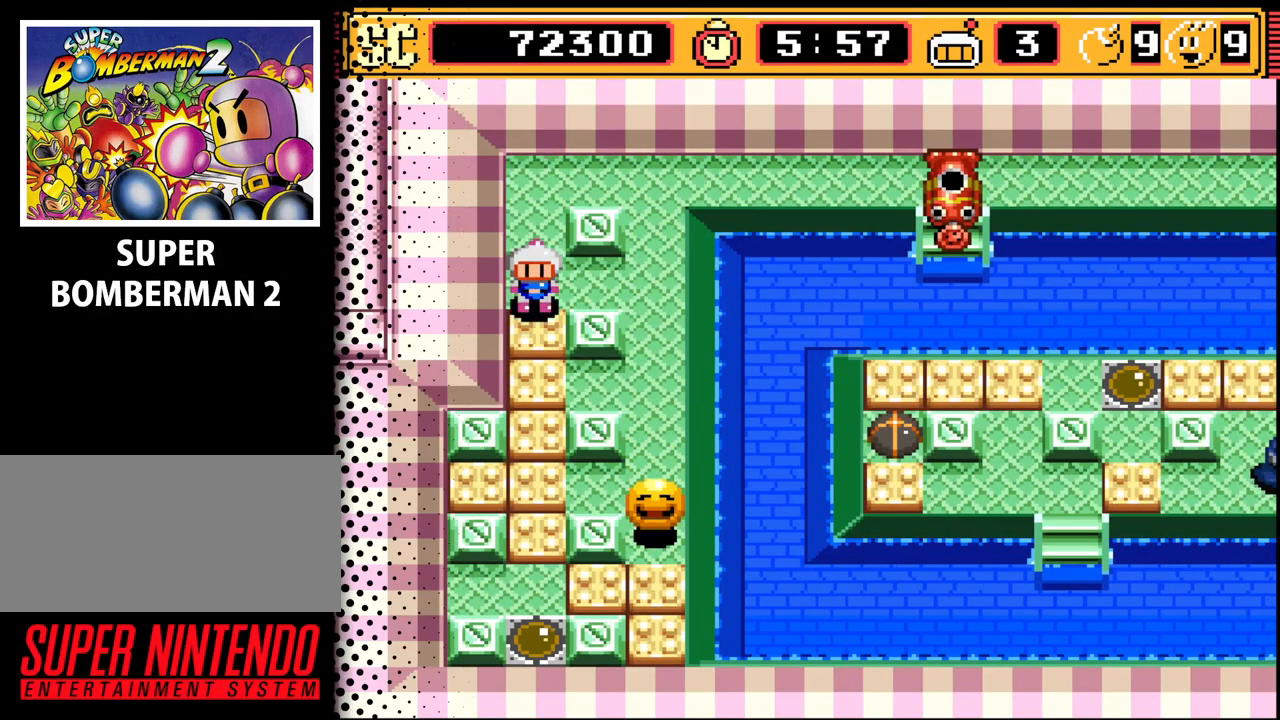
{"buttons": ["DPAD_DOWN"], "events": []}
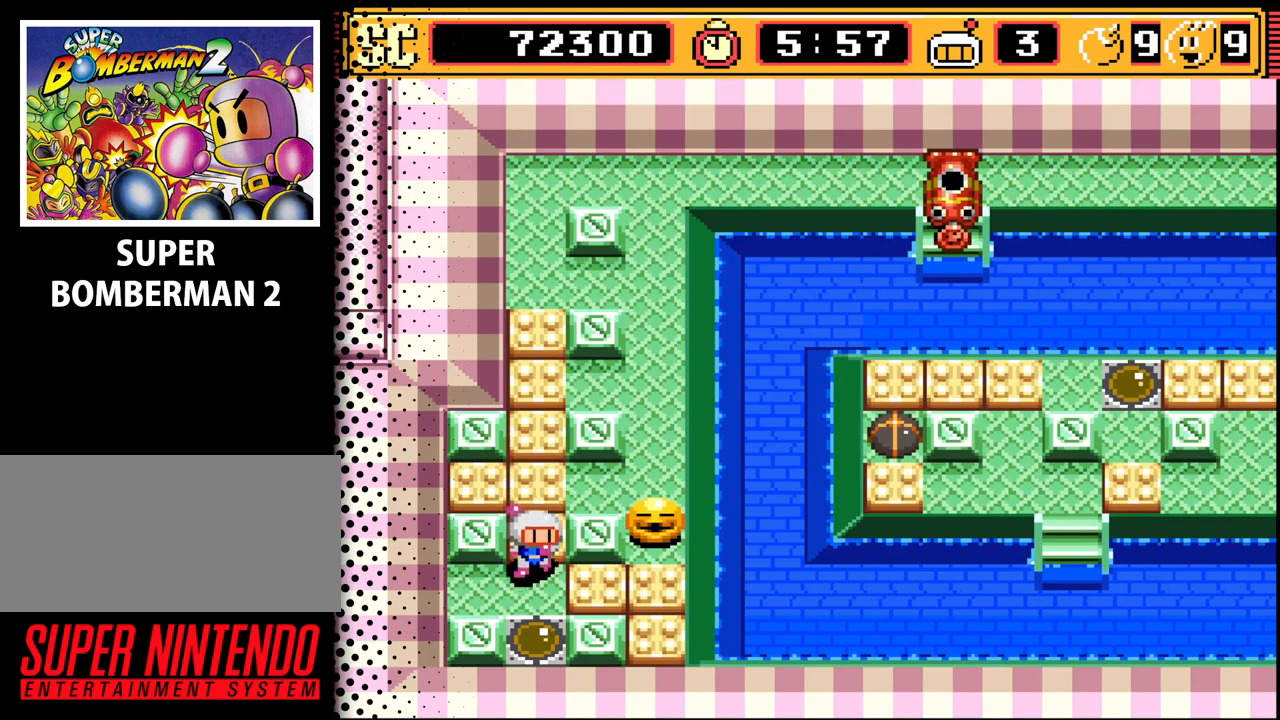
{"buttons": ["A", "DPAD_UP"], "events": [[100, "DPAD_DOWN", "up"], [433, "A", "down"], [500, "DPAD_UP", "down"]]}
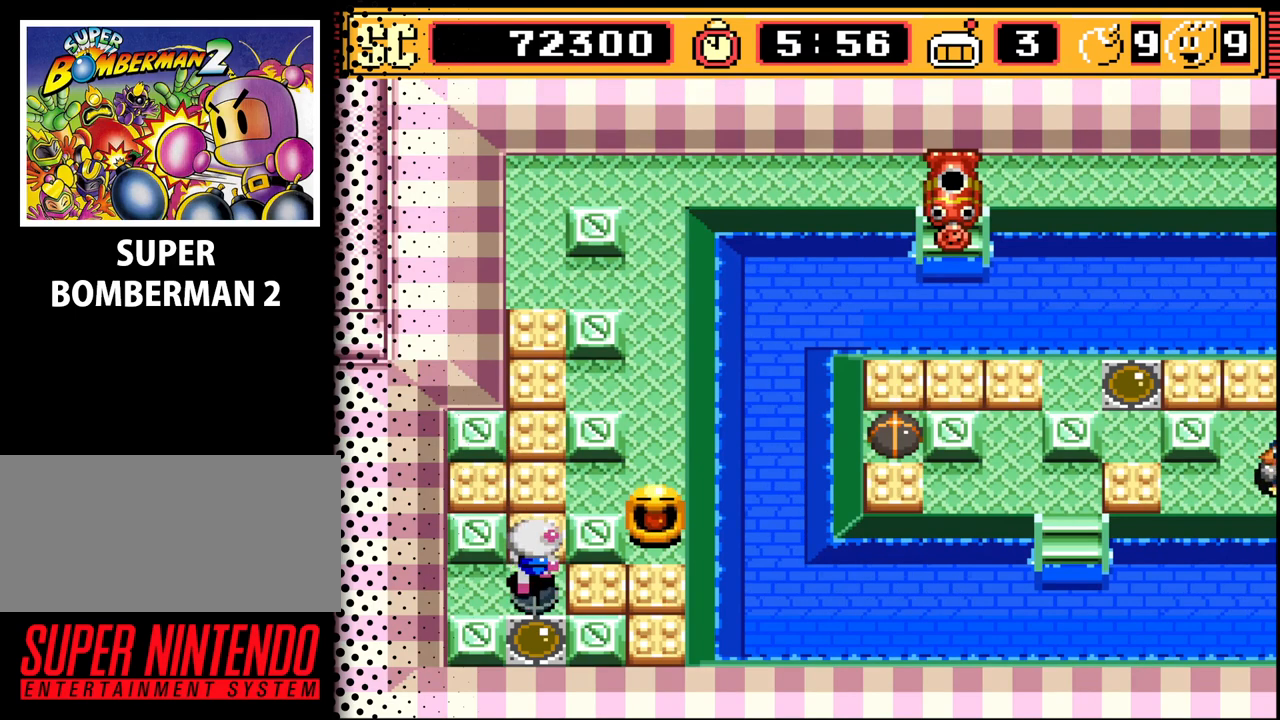
{"buttons": ["DPAD_UP"], "events": [[33, "A", "up"]]}
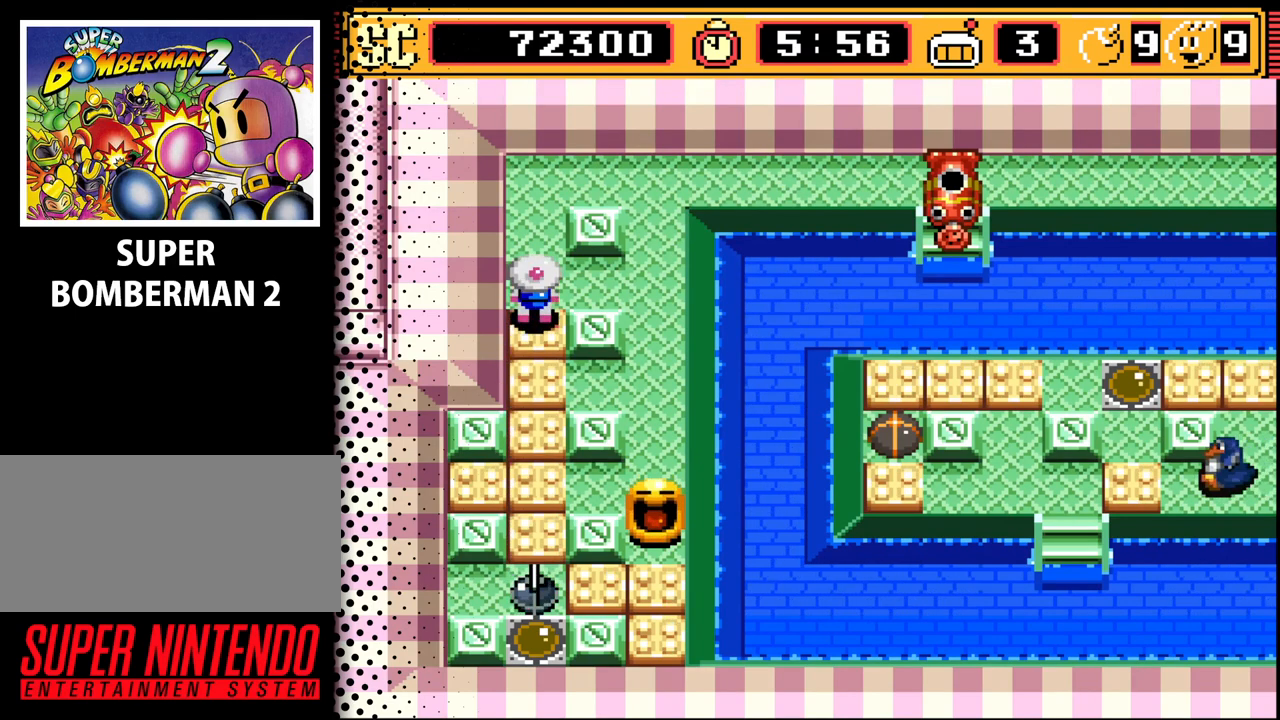
{"buttons": ["B"], "events": [[300, "DPAD_UP", "up"], [367, "B", "down"]]}
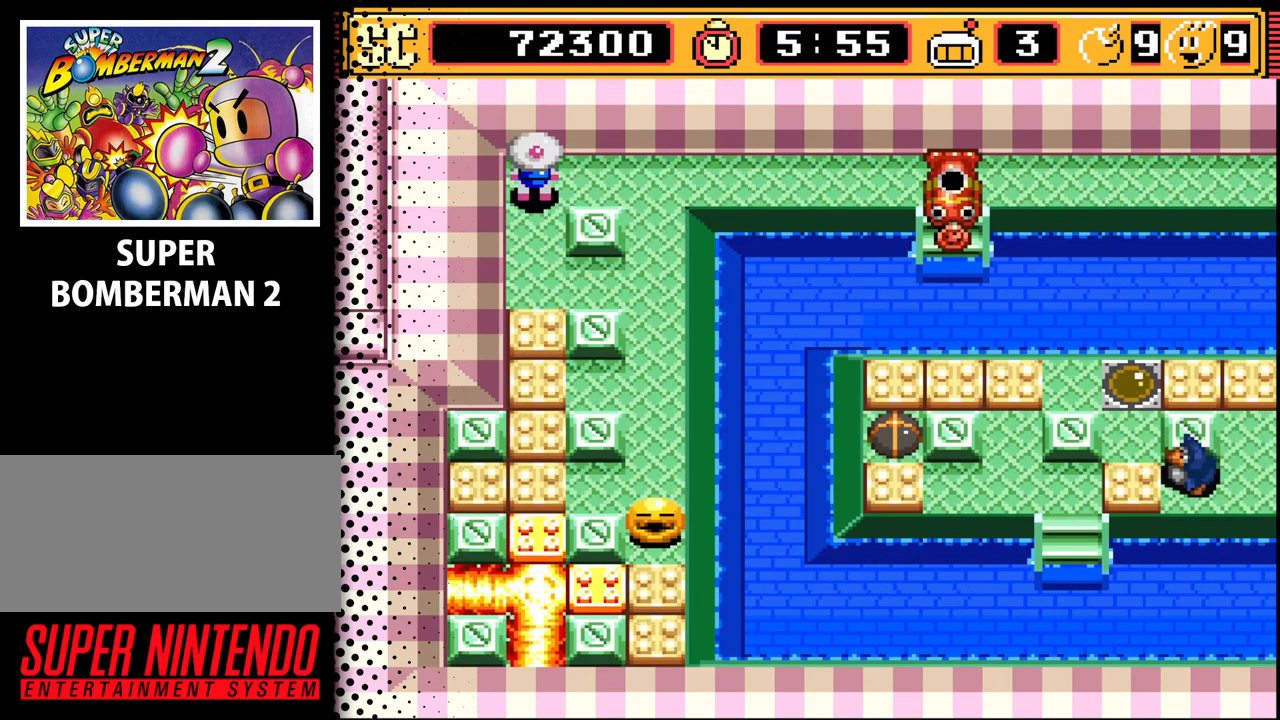
{"buttons": ["DPAD_DOWN"], "events": [[33, "B", "up"], [367, "DPAD_DOWN", "down"]]}
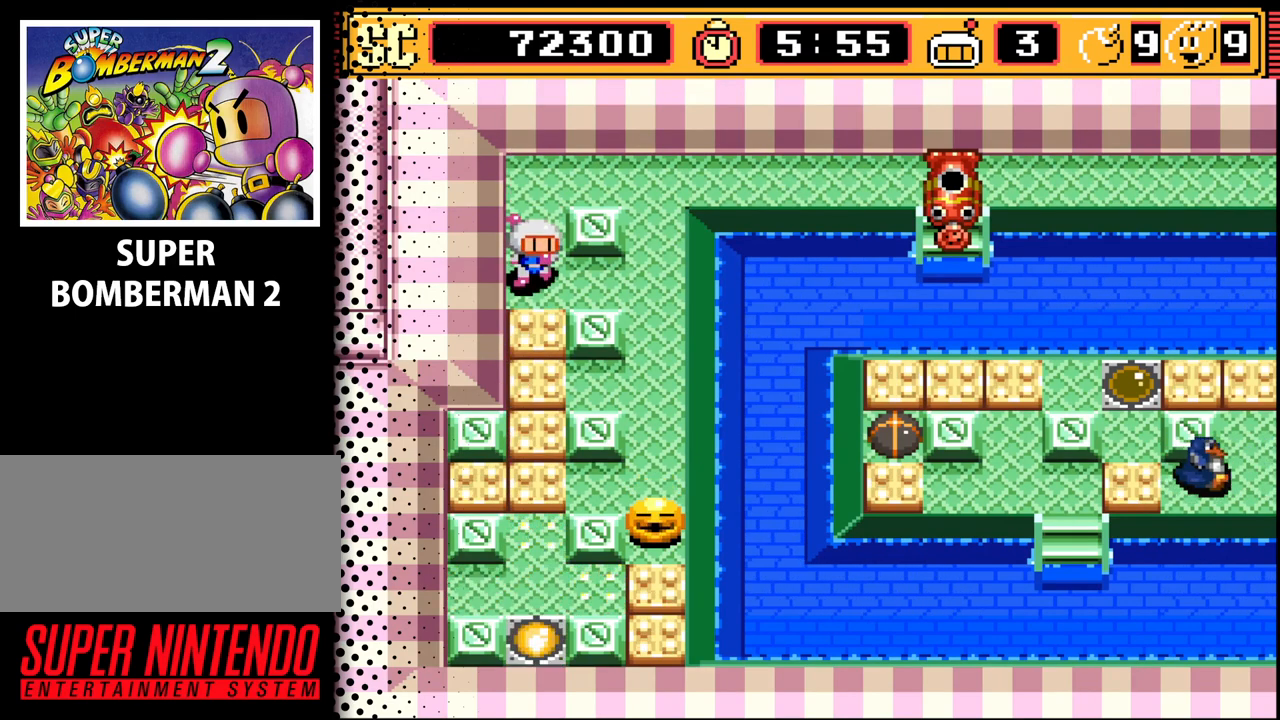
{"buttons": ["DPAD_DOWN"], "events": []}
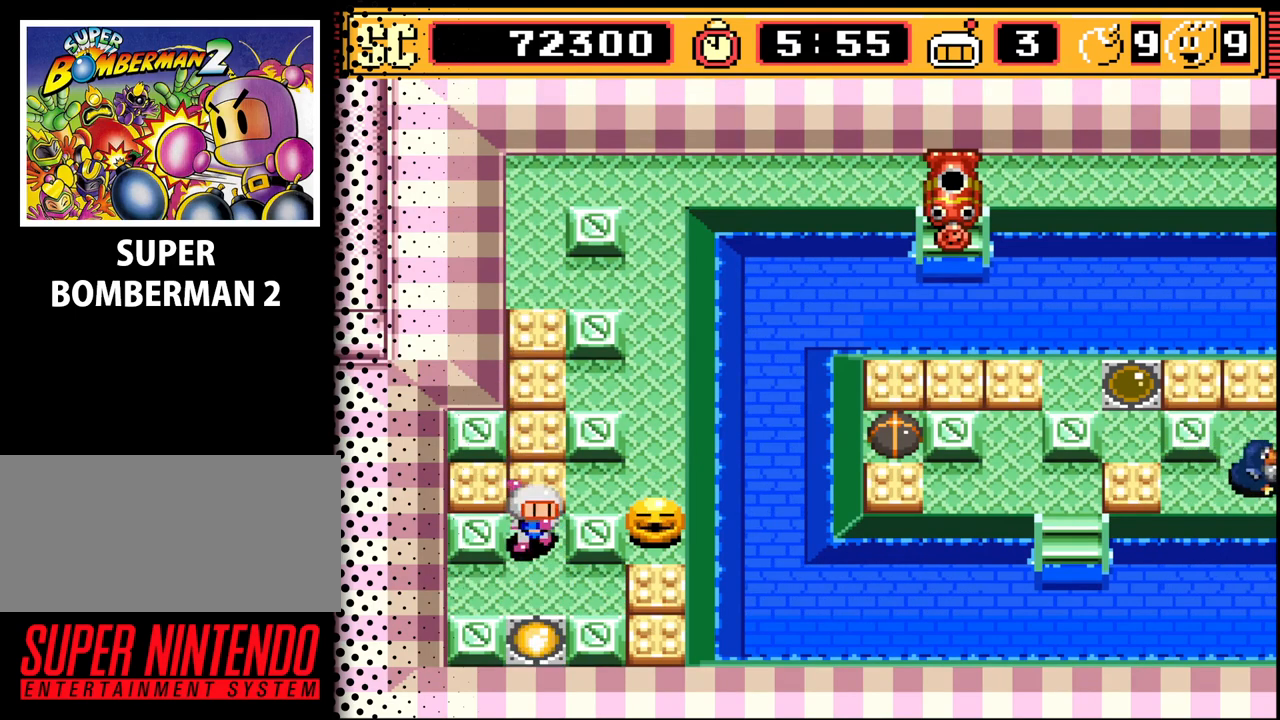
{"buttons": ["DPAD_UP"], "events": [[100, "DPAD_DOWN", "up"], [200, "A", "down"], [267, "DPAD_UP", "down"], [333, "A", "up"]]}
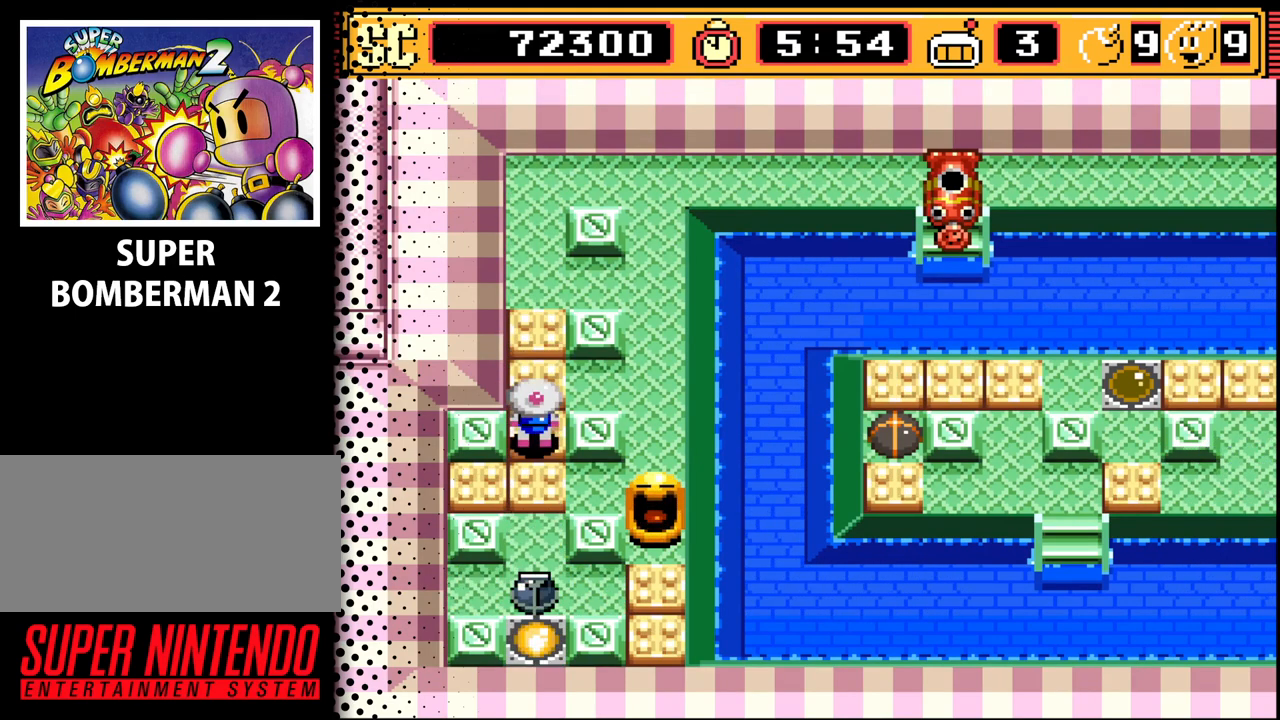
{"buttons": ["B"], "events": [[467, "B", "down"], [467, "DPAD_UP", "up"]]}
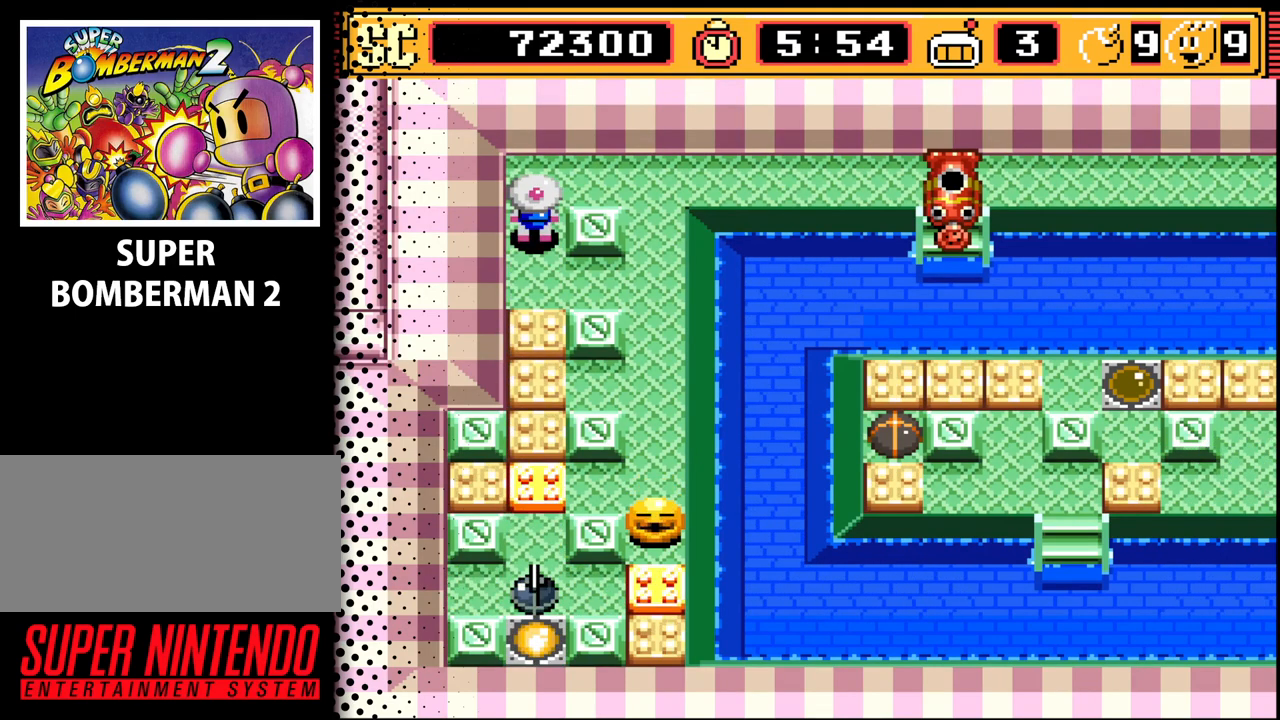
{"buttons": ["DPAD_DOWN"], "events": [[100, "B", "up"], [467, "DPAD_DOWN", "down"]]}
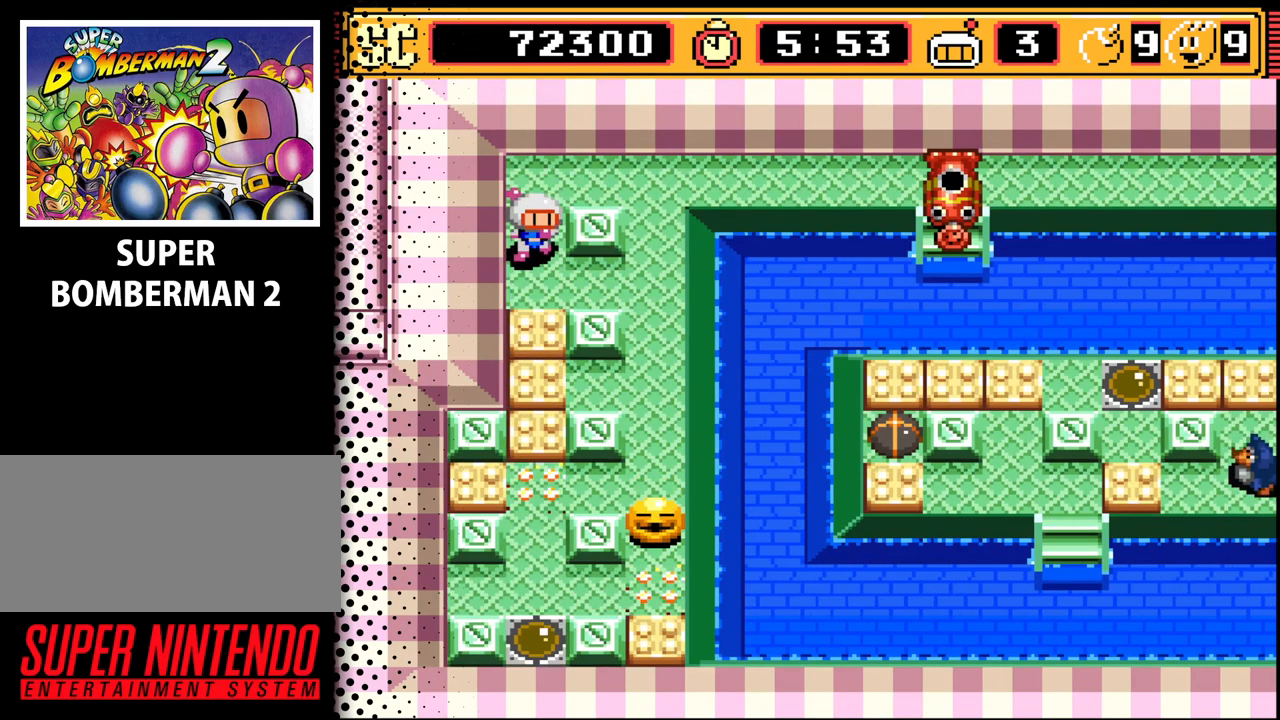
{"buttons": ["DPAD_DOWN"], "events": []}
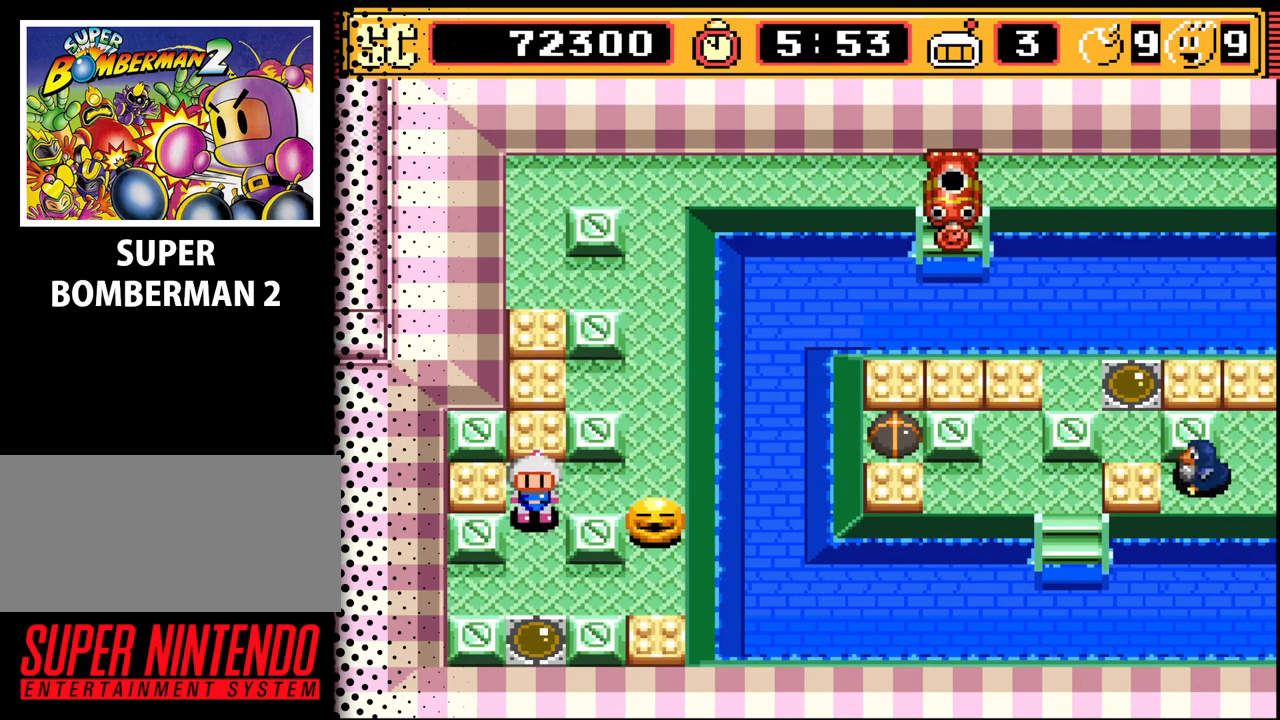
{"buttons": [], "events": [[100, "DPAD_DOWN", "up"], [300, "DPAD_UP", "down"], [400, "DPAD_UP", "up"]]}
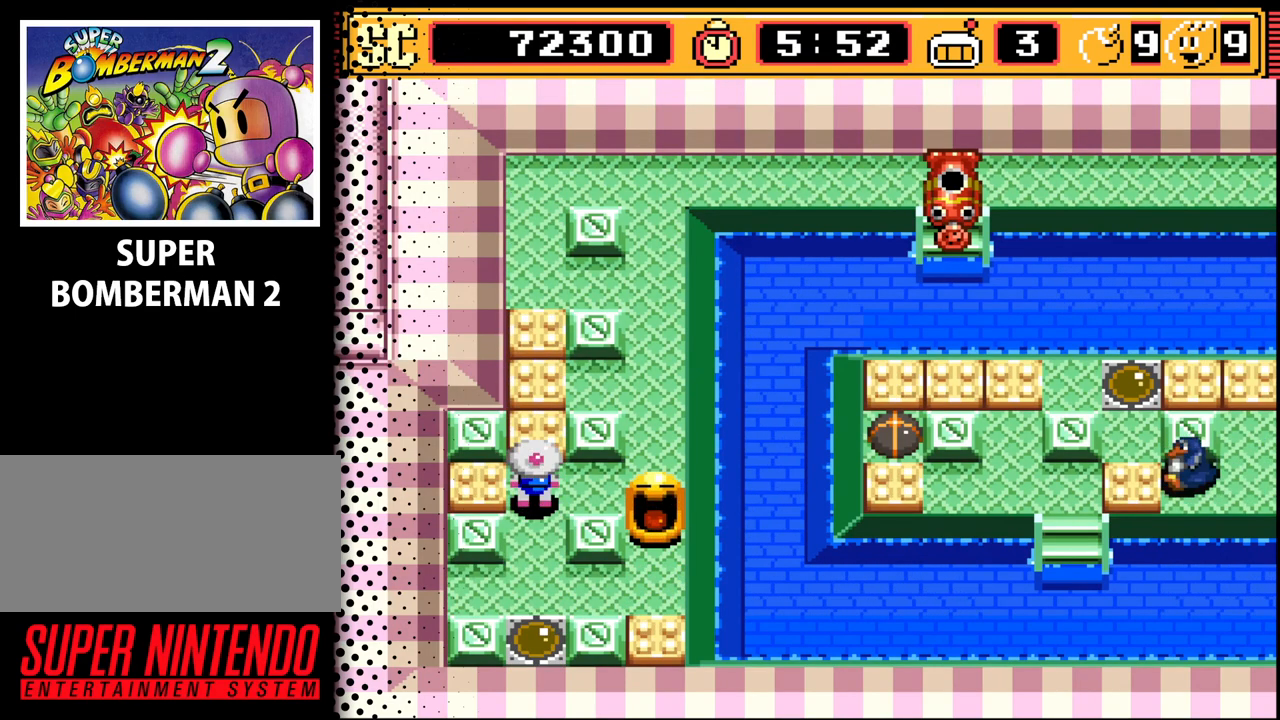
{"buttons": ["DPAD_UP"], "events": [[67, "A", "down"], [133, "DPAD_UP", "down"], [167, "A", "up"]]}
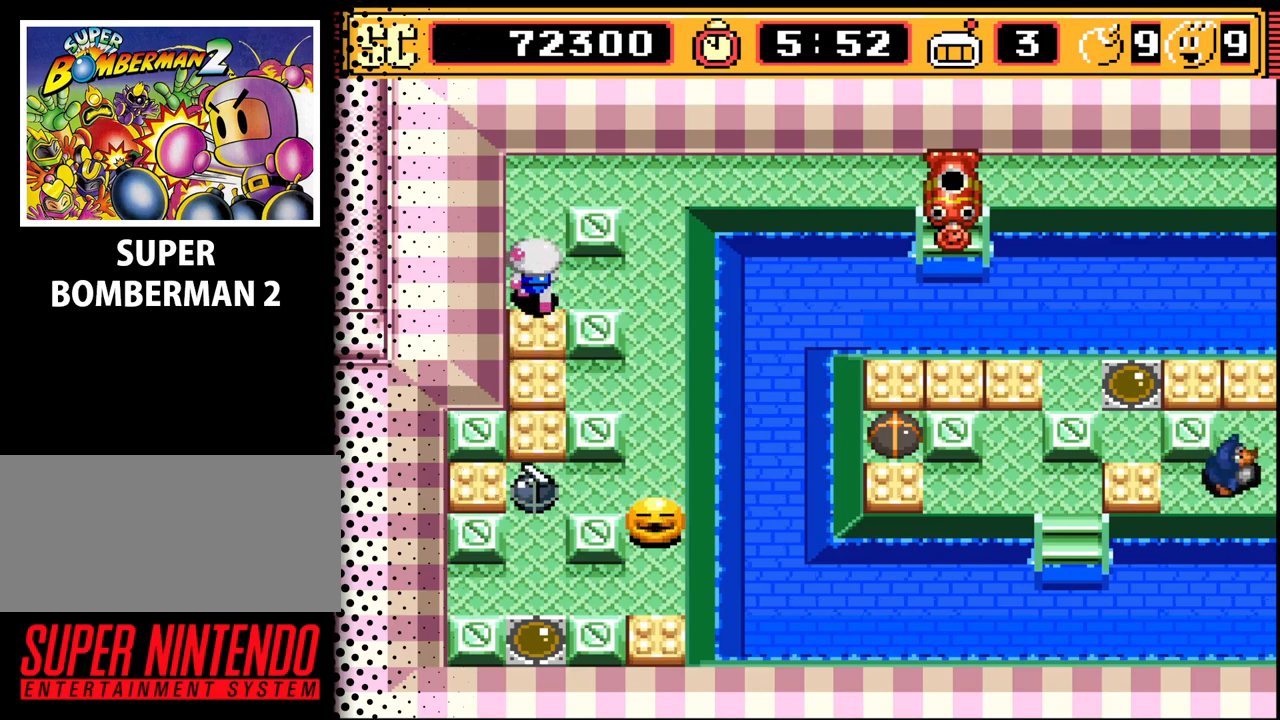
{"buttons": [], "events": [[167, "DPAD_UP", "up"], [233, "B", "down"], [367, "B", "up"]]}
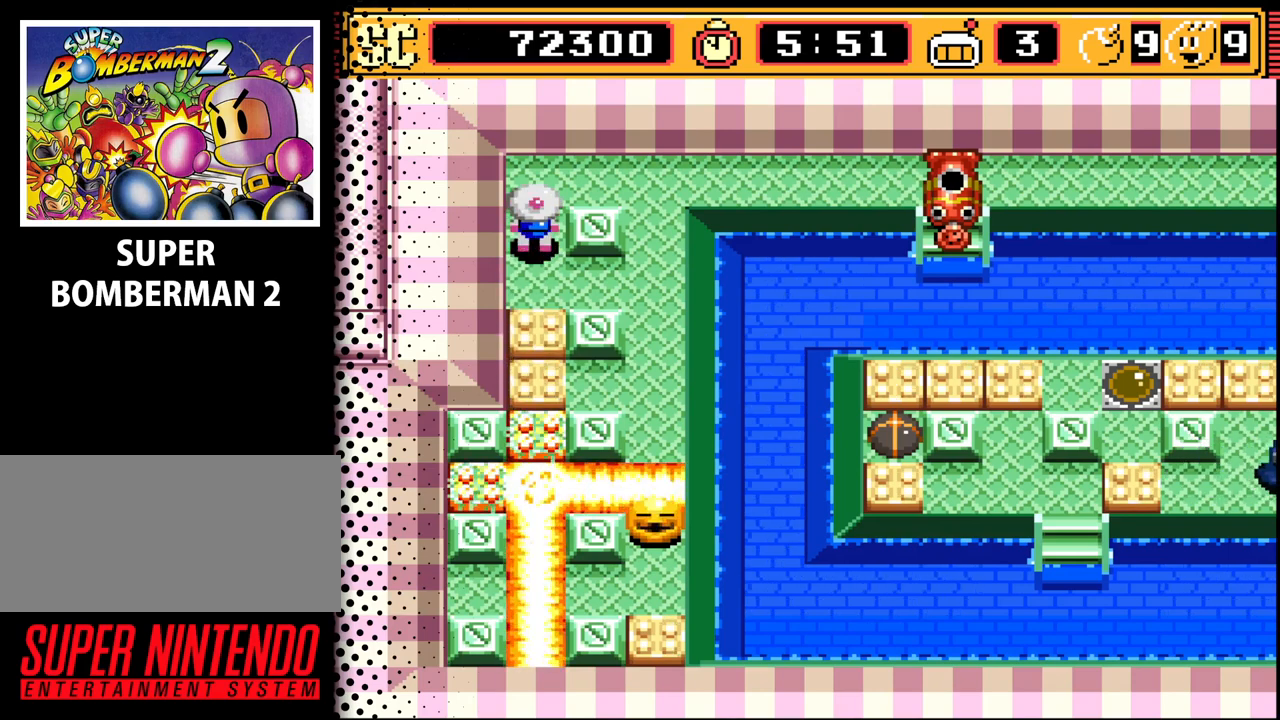
{"buttons": ["DPAD_DOWN"], "events": [[333, "DPAD_DOWN", "down"]]}
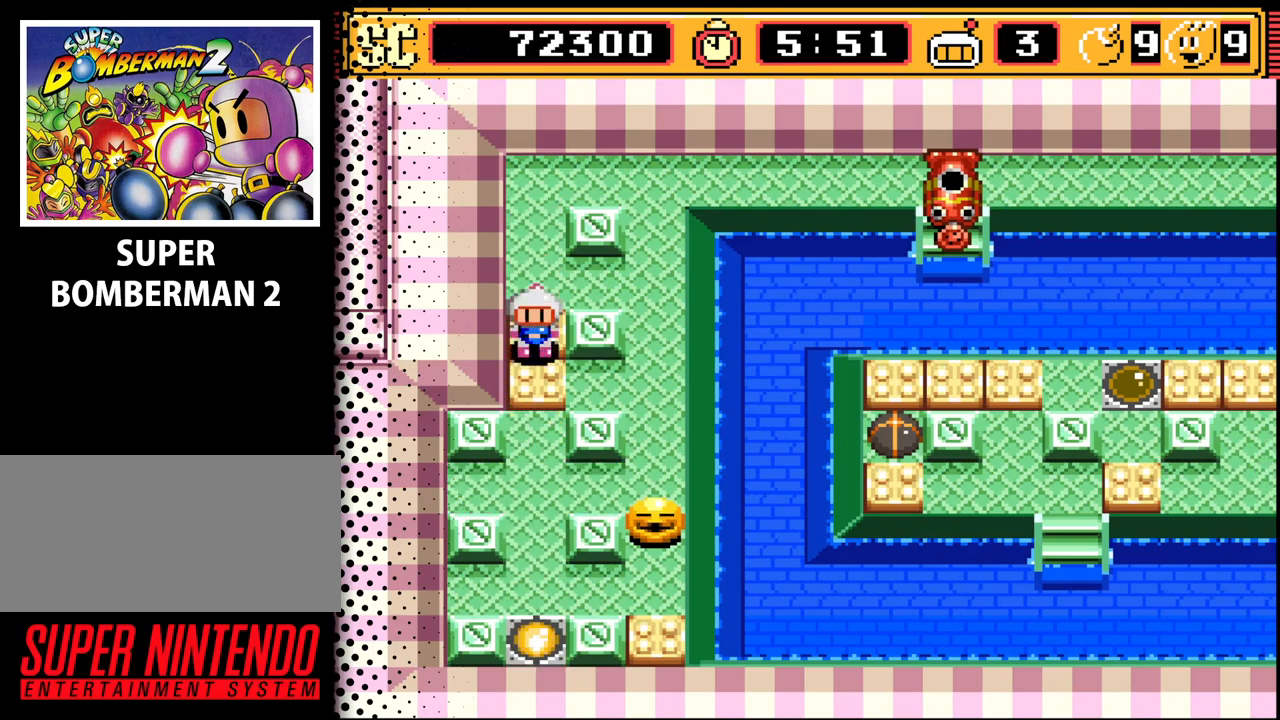
{"buttons": [], "events": [[467, "DPAD_DOWN", "up"]]}
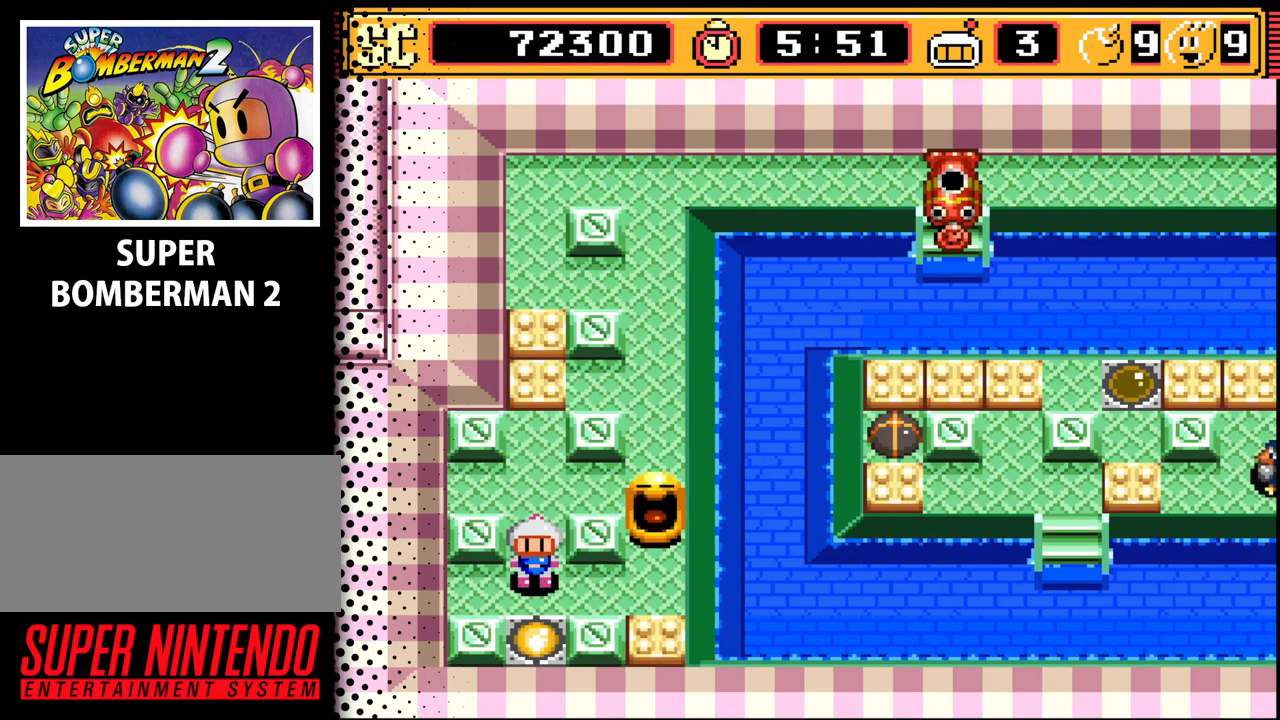
{"buttons": ["A", "DPAD_UP"], "events": [[133, "A", "down"], [200, "DPAD_UP", "down"], [267, "A", "up"], [433, "A", "down"]]}
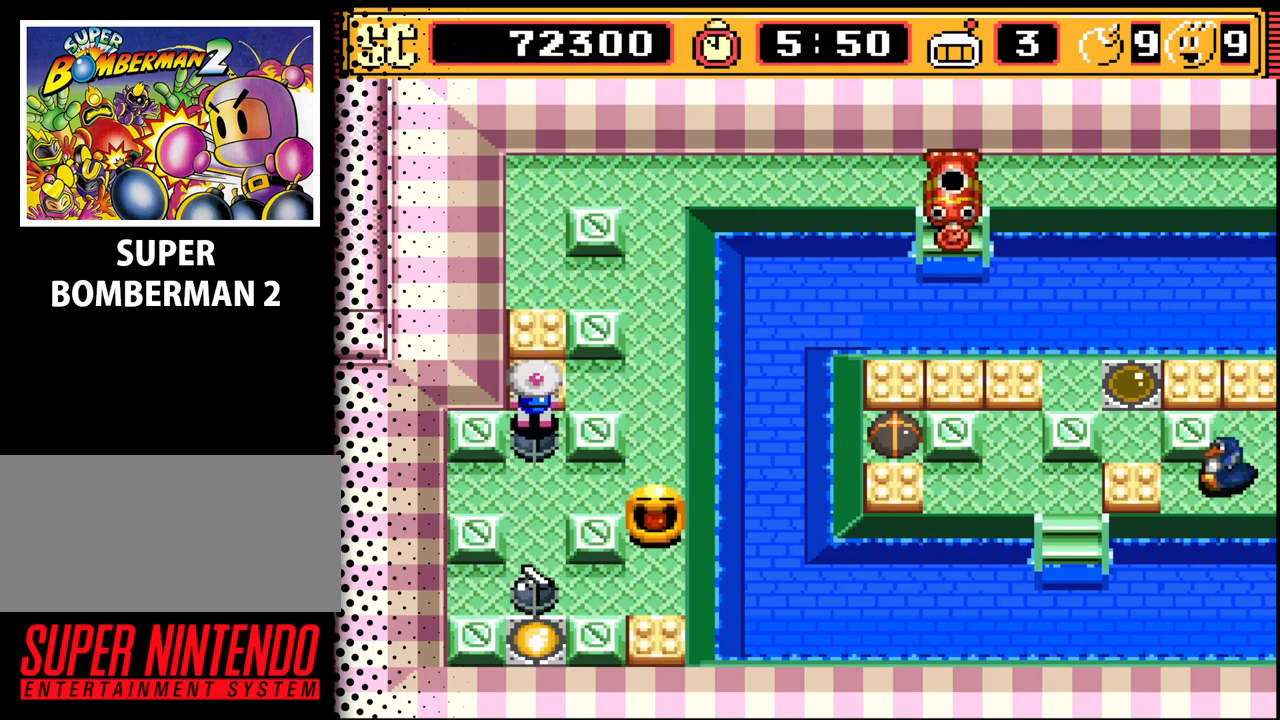
{"buttons": [], "events": [[33, "A", "up"], [500, "DPAD_UP", "up"]]}
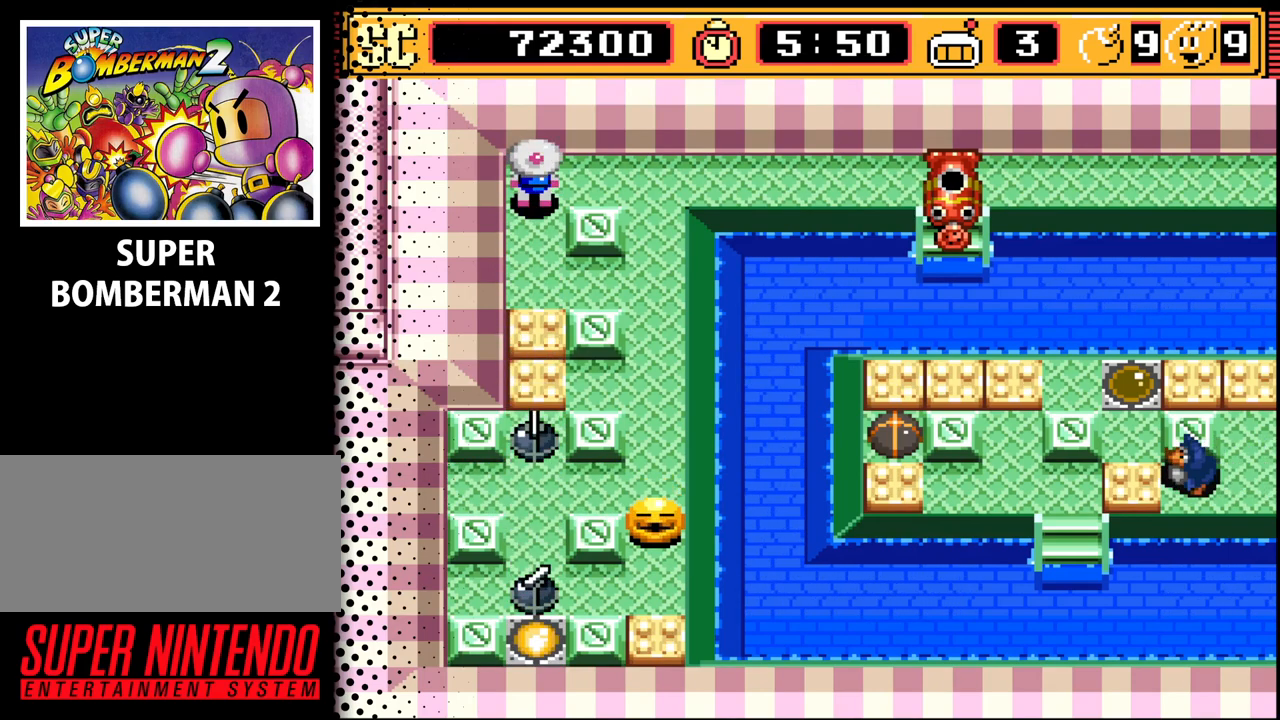
{"buttons": [], "events": [[100, "B", "down"], [233, "B", "up"]]}
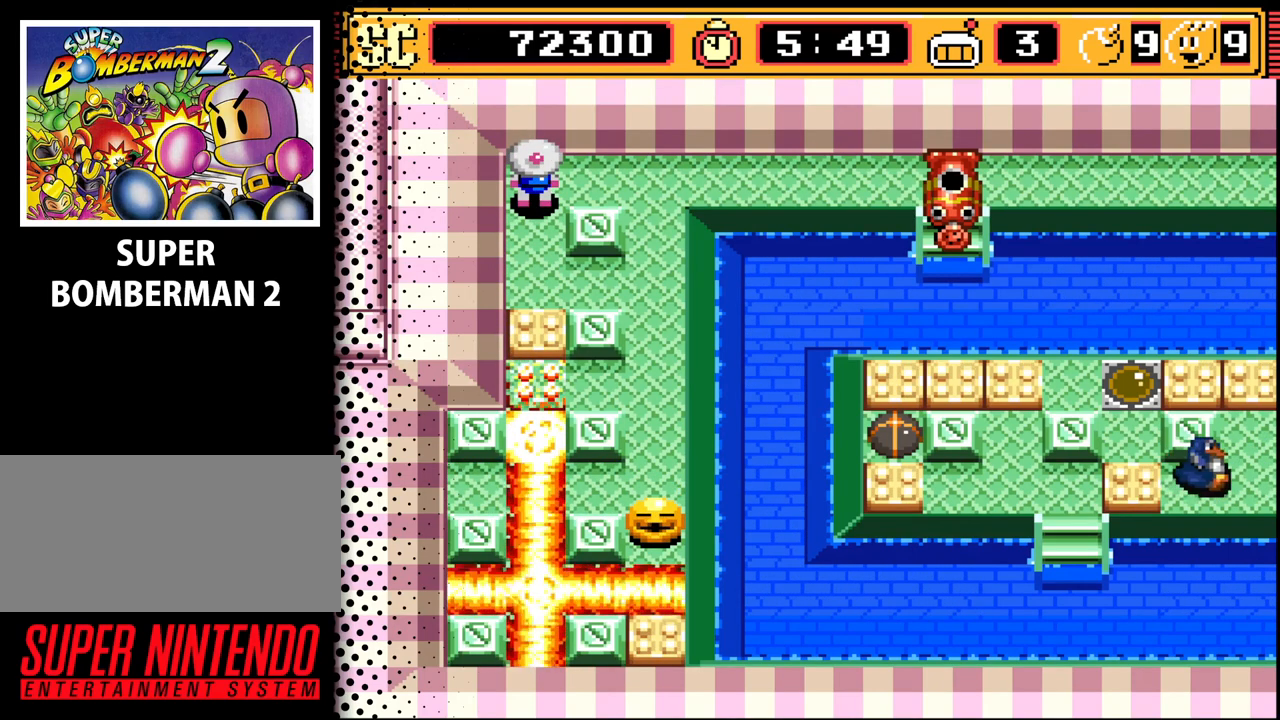
{"buttons": [], "events": []}
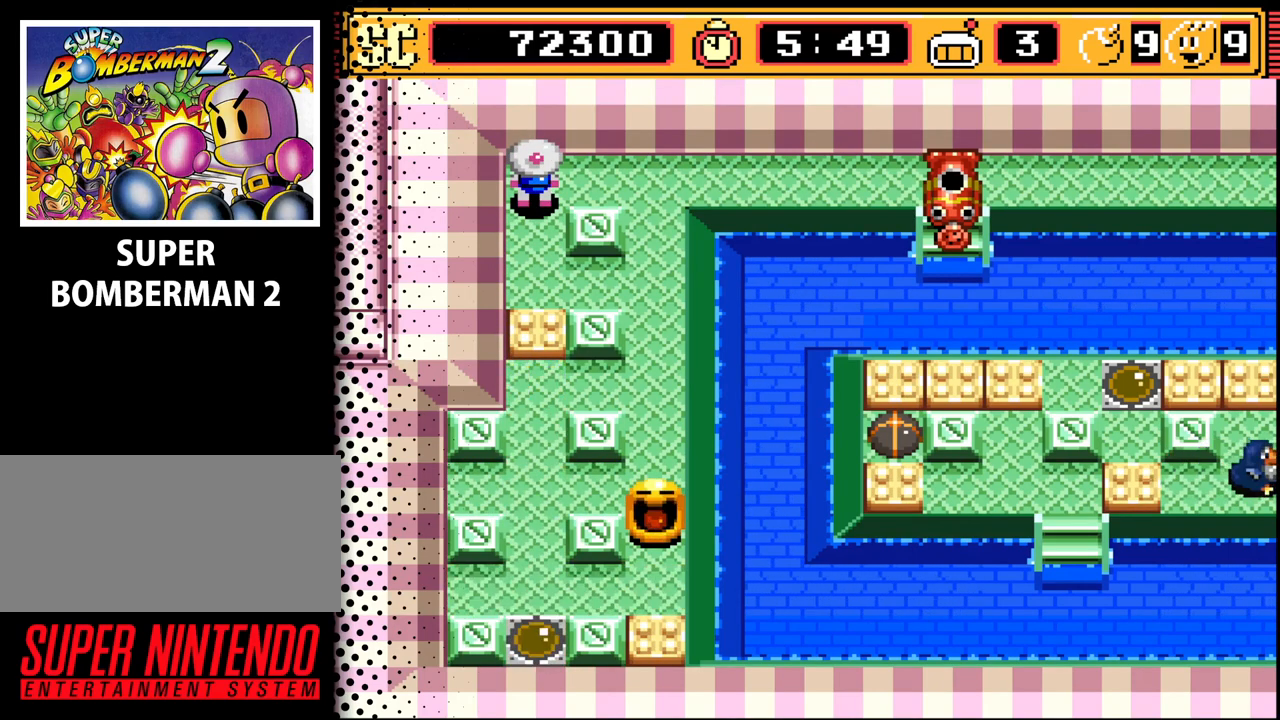
{"buttons": ["DPAD_DOWN"], "events": [[200, "DPAD_DOWN", "down"]]}
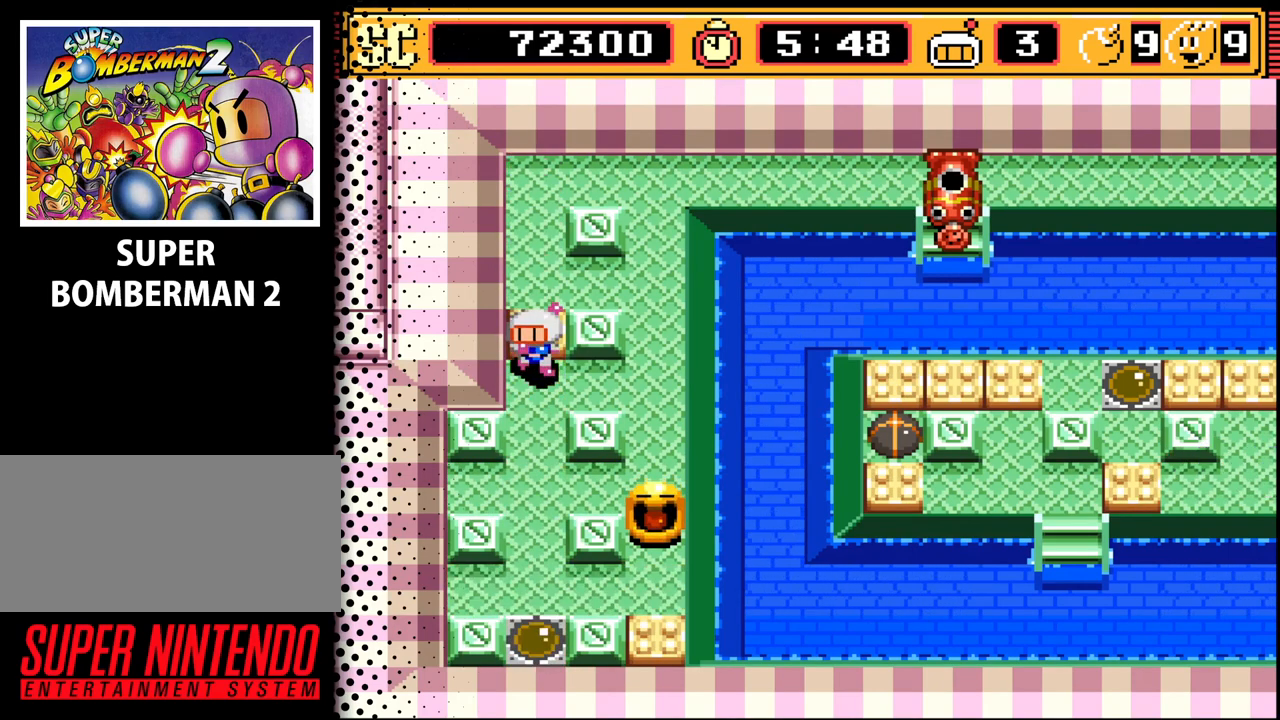
{"buttons": [], "events": [[433, "DPAD_DOWN", "up"]]}
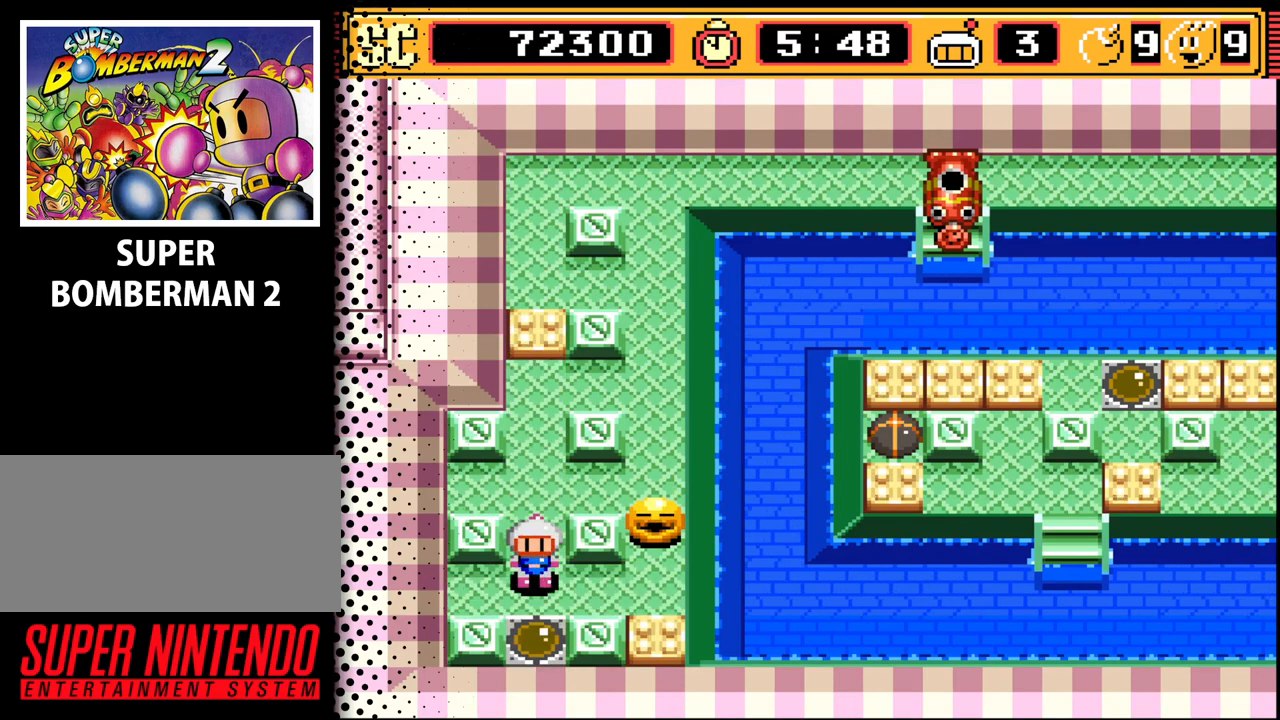
{"buttons": [], "events": []}
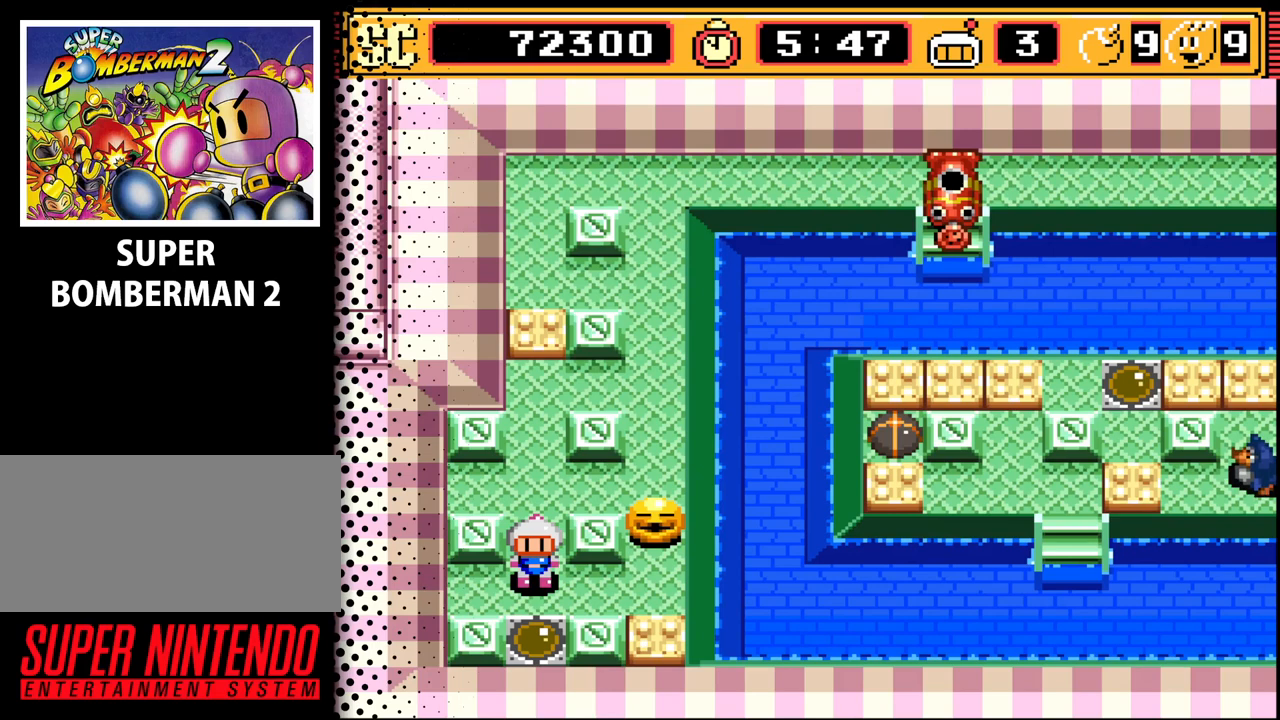
{"buttons": ["DPAD_UP"], "events": [[433, "DPAD_UP", "down"]]}